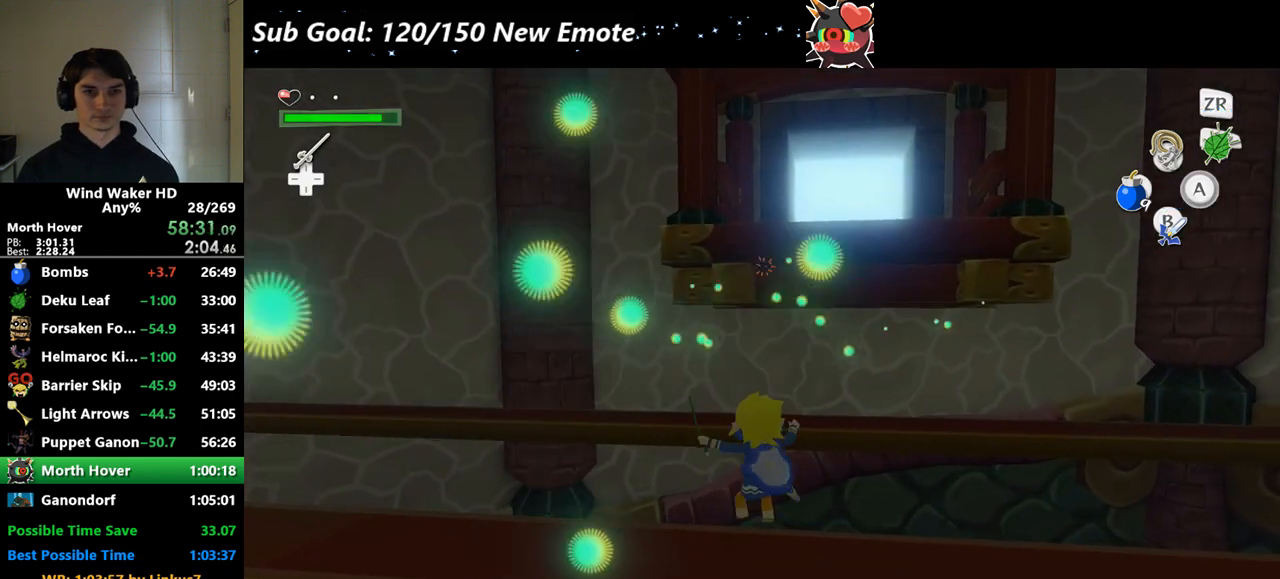
Gameplay with a controller (Nintendo layout); each line is a JSON object with the inputs held at the frame after it. "events" lists button and stick changes between this image and that frame as [ms after this image, input, new state], when the widget could be followed in between. Not read: L3 R3.
{"buttons": ["L2"], "left_stick": "center", "right_stick": "center", "events": [[200, "left_stick", "up-right"], [333, "left_stick", "center"], [500, "L2", "down"]]}
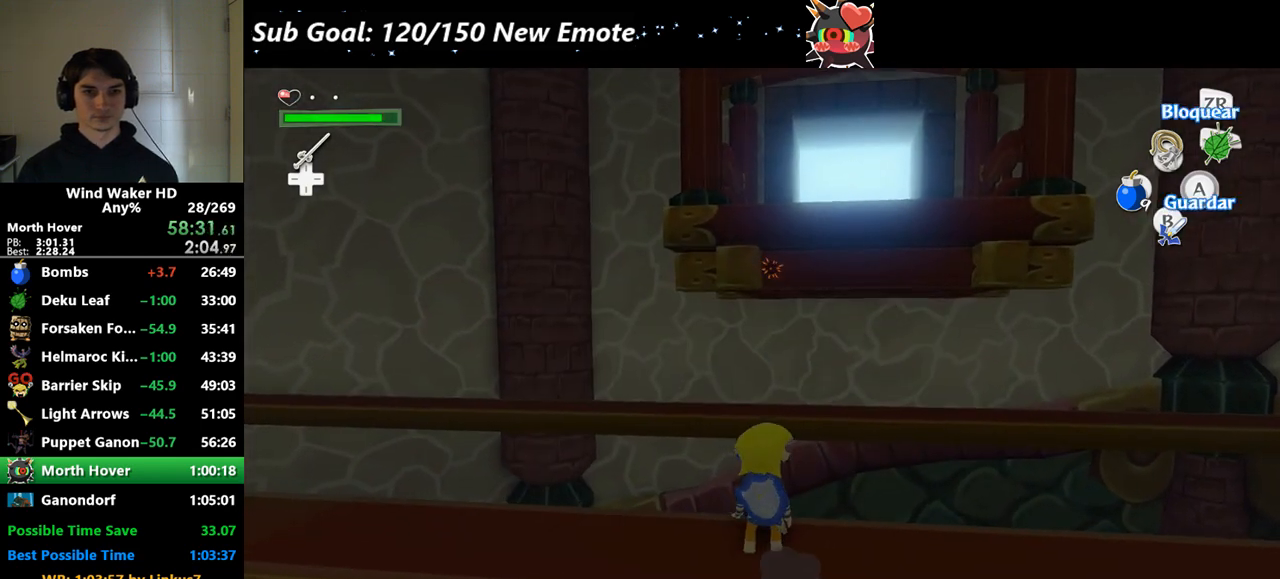
{"buttons": ["L2"], "left_stick": "center", "right_stick": "center", "events": [[200, "left_stick", "left"], [367, "left_stick", "center"]]}
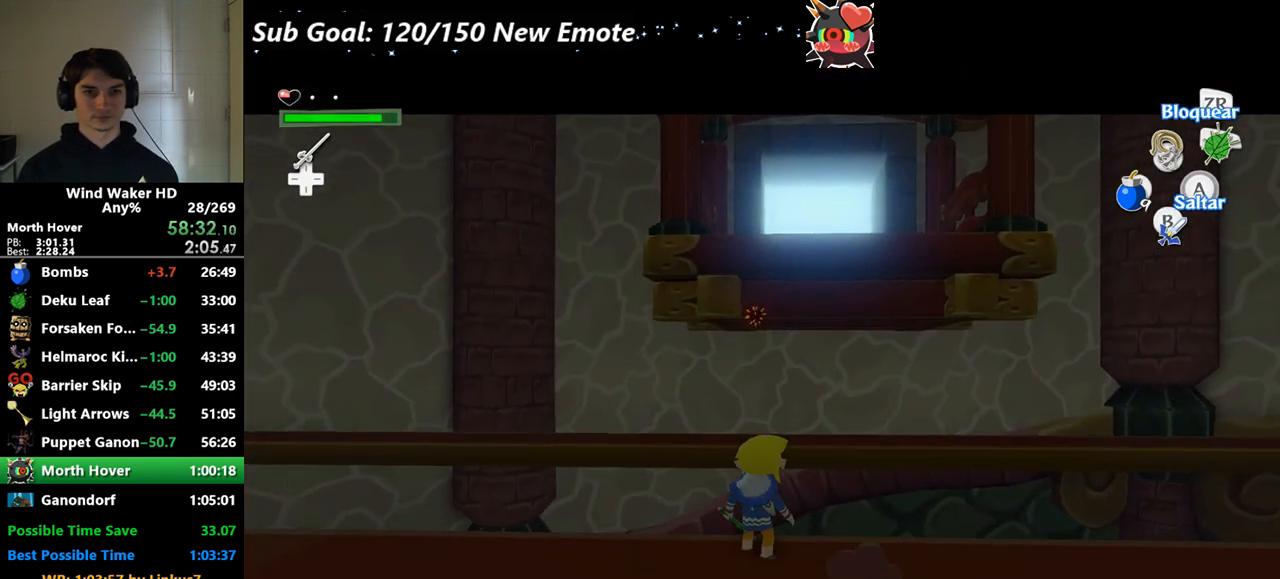
{"buttons": ["L2"], "left_stick": "center", "right_stick": "center", "events": [[33, "left_stick", "left"], [233, "left_stick", "center"]]}
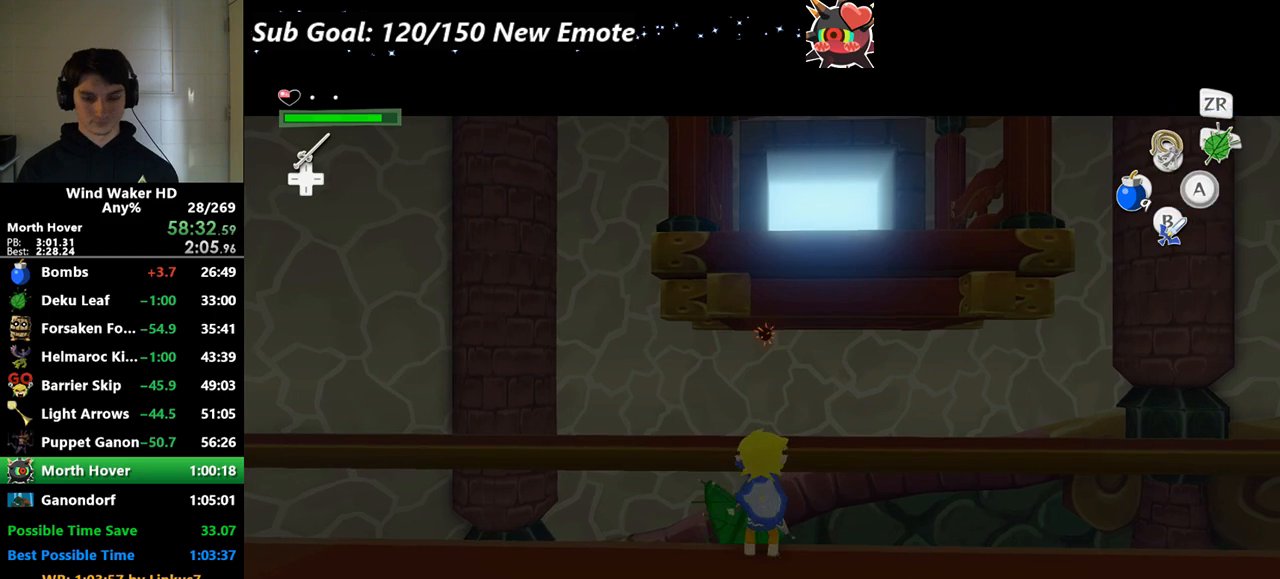
{"buttons": [], "left_stick": "center", "right_stick": "center", "events": [[33, "L2", "up"]]}